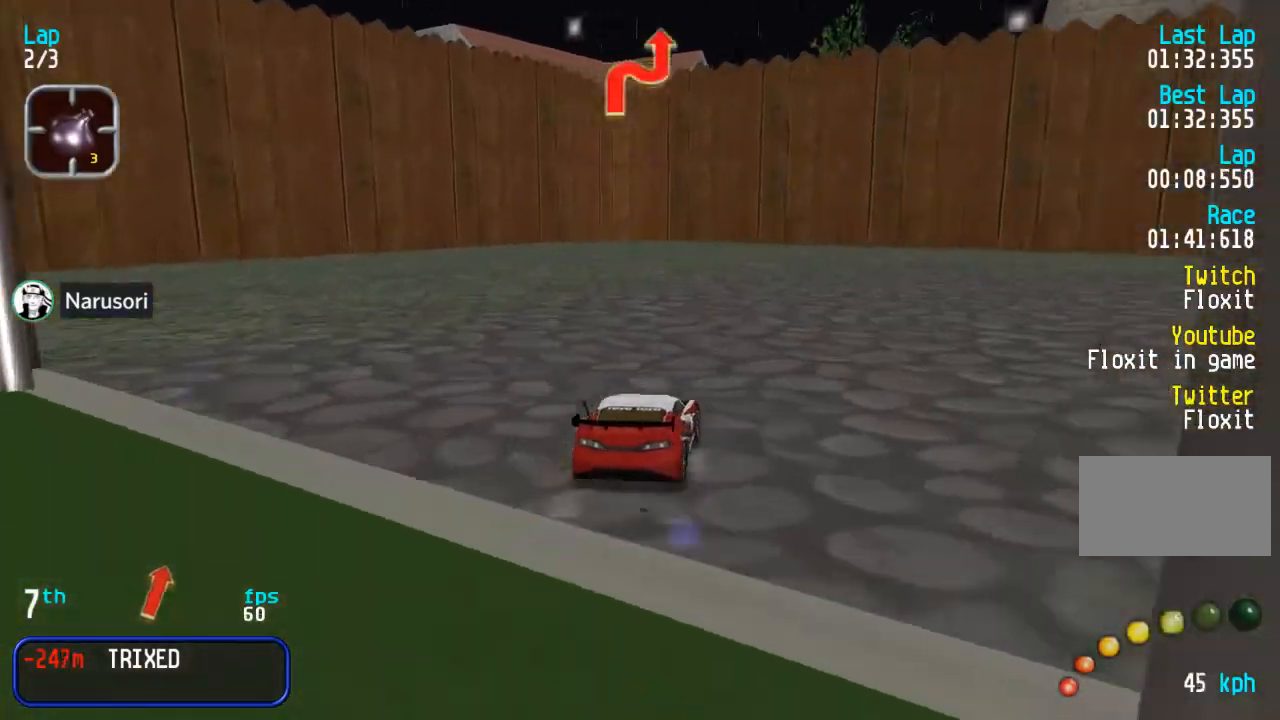
Gameplay with a controller (arcade stick); each line is a JSON object with the inputs held at the frame after it. "events" lists button and stick changes between this image and that frame as [ms after this image, input, new state], when the widget could be followed in between. Not read: L3 R3.
{"buttons": ["DPAD_RIGHT"], "events": [[50, "DPAD_RIGHT", "up"], [67, "DPAD_UP", "down"], [117, "DPAD_RIGHT", "down"], [200, "DPAD_UP", "up"]]}
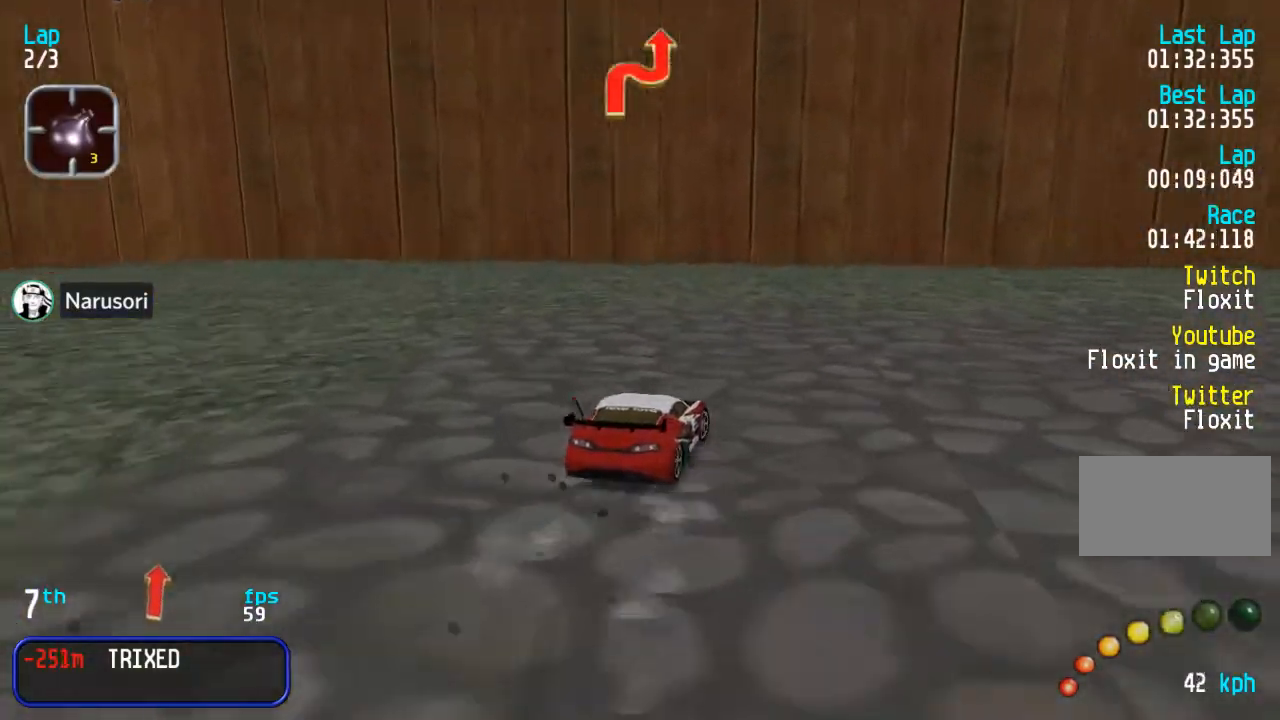
{"buttons": ["DPAD_UP", "DPAD_RIGHT"], "events": [[133, "DPAD_UP", "down"]]}
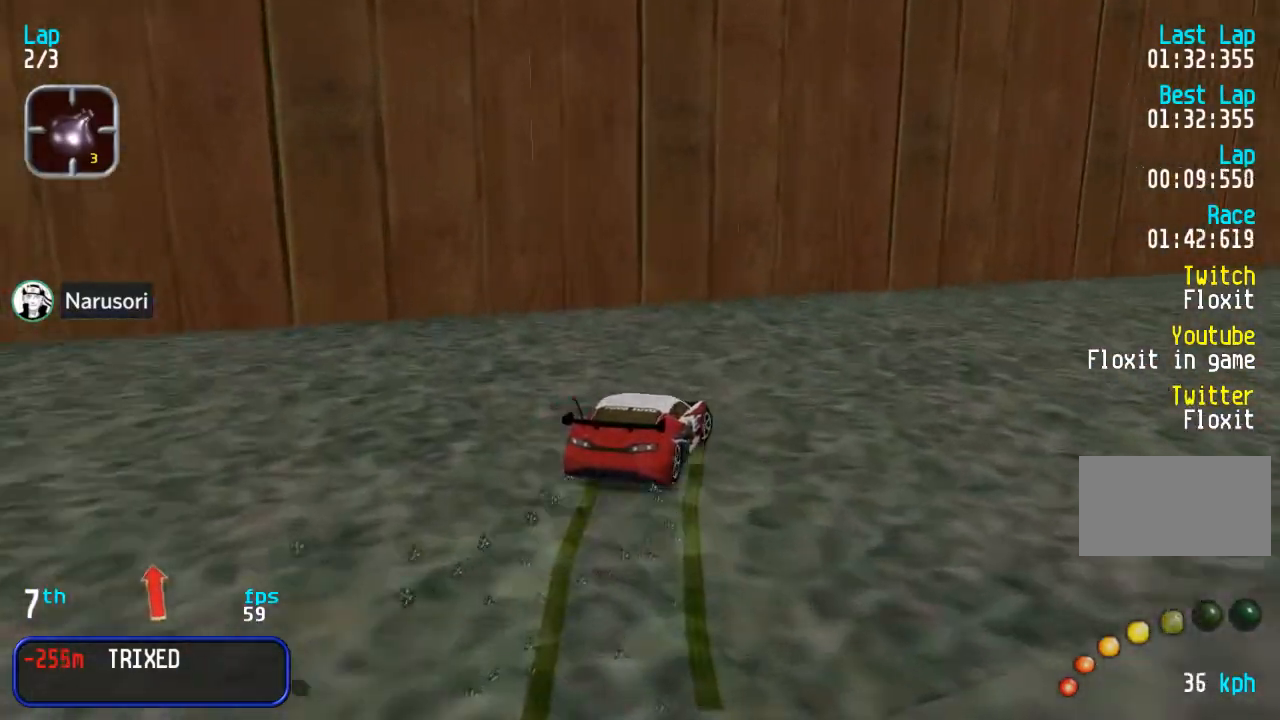
{"buttons": ["DPAD_UP", "DPAD_RIGHT"], "events": [[33, "DPAD_UP", "up"], [267, "DPAD_UP", "down"], [367, "DPAD_RIGHT", "up"], [450, "DPAD_RIGHT", "down"]]}
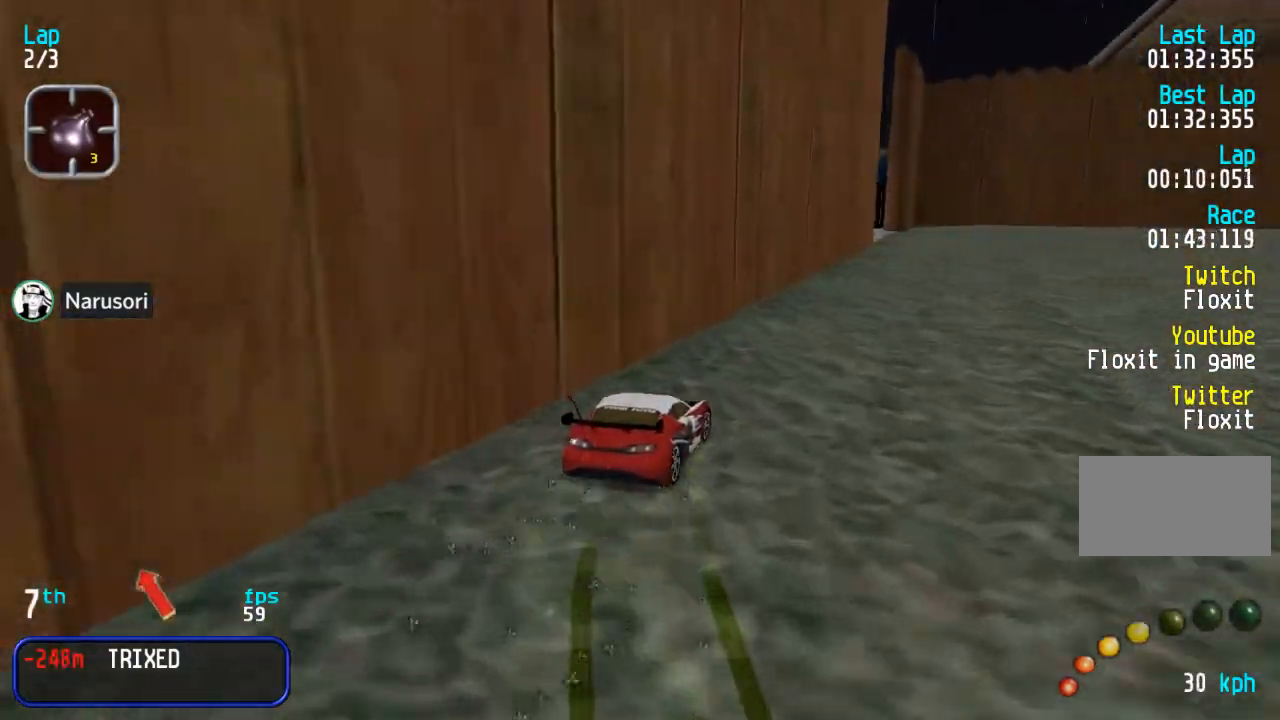
{"buttons": ["DPAD_UP"], "events": [[183, "DPAD_RIGHT", "up"]]}
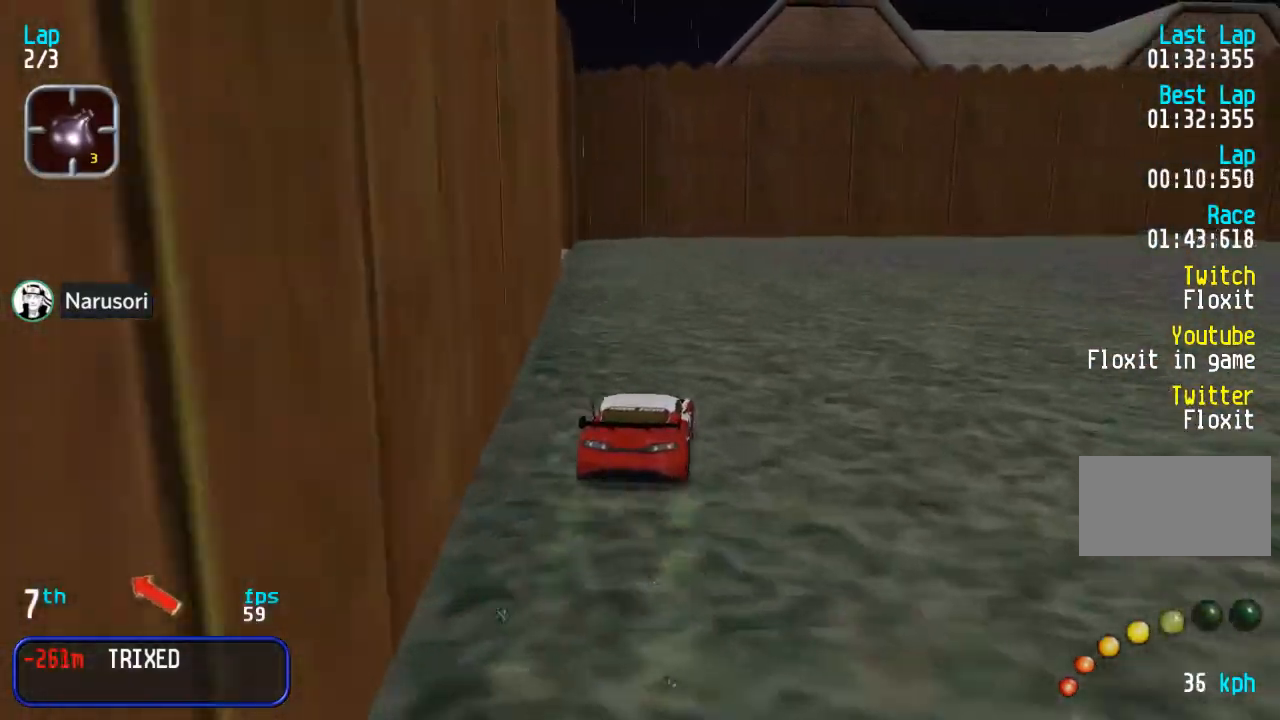
{"buttons": ["DPAD_UP", "DPAD_LEFT"], "events": [[183, "DPAD_LEFT", "down"], [267, "DPAD_DOWN", "down"], [267, "DPAD_UP", "up"], [367, "DPAD_DOWN", "up"], [367, "DPAD_UP", "down"]]}
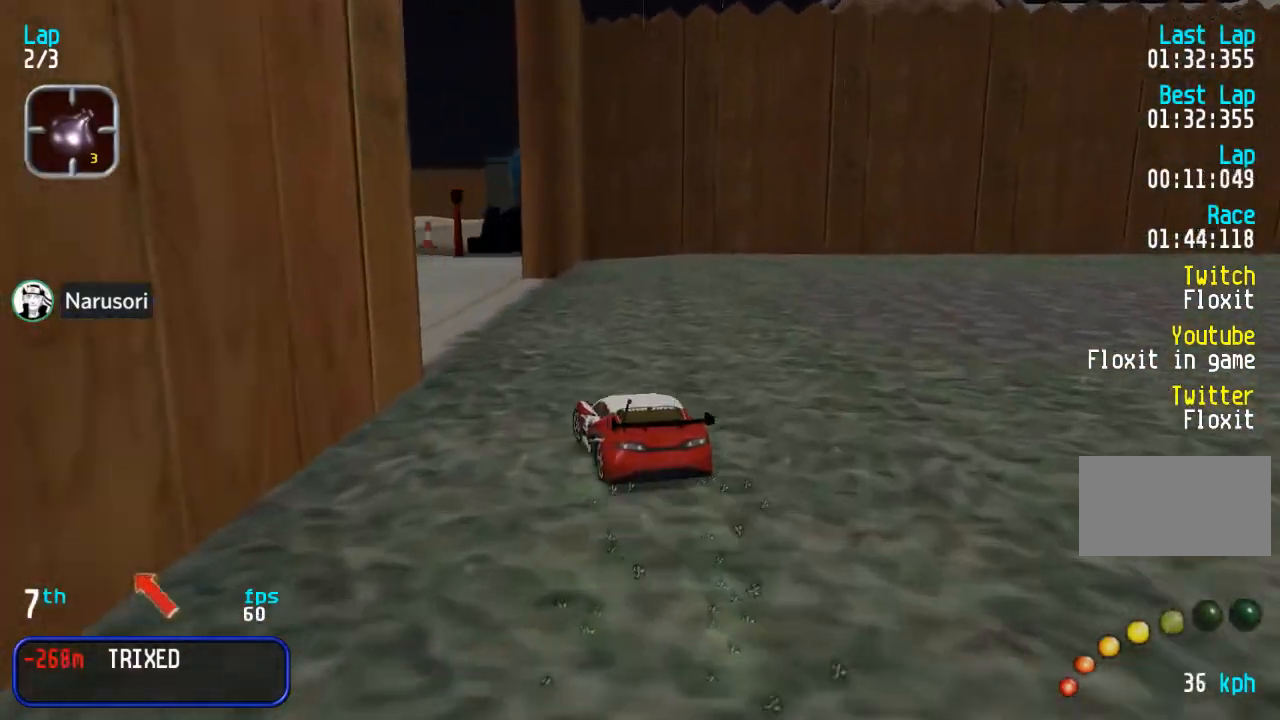
{"buttons": ["DPAD_UP", "DPAD_RIGHT"], "events": [[150, "DPAD_LEFT", "up"], [267, "DPAD_RIGHT", "down"], [367, "DPAD_RIGHT", "up"], [433, "DPAD_RIGHT", "down"]]}
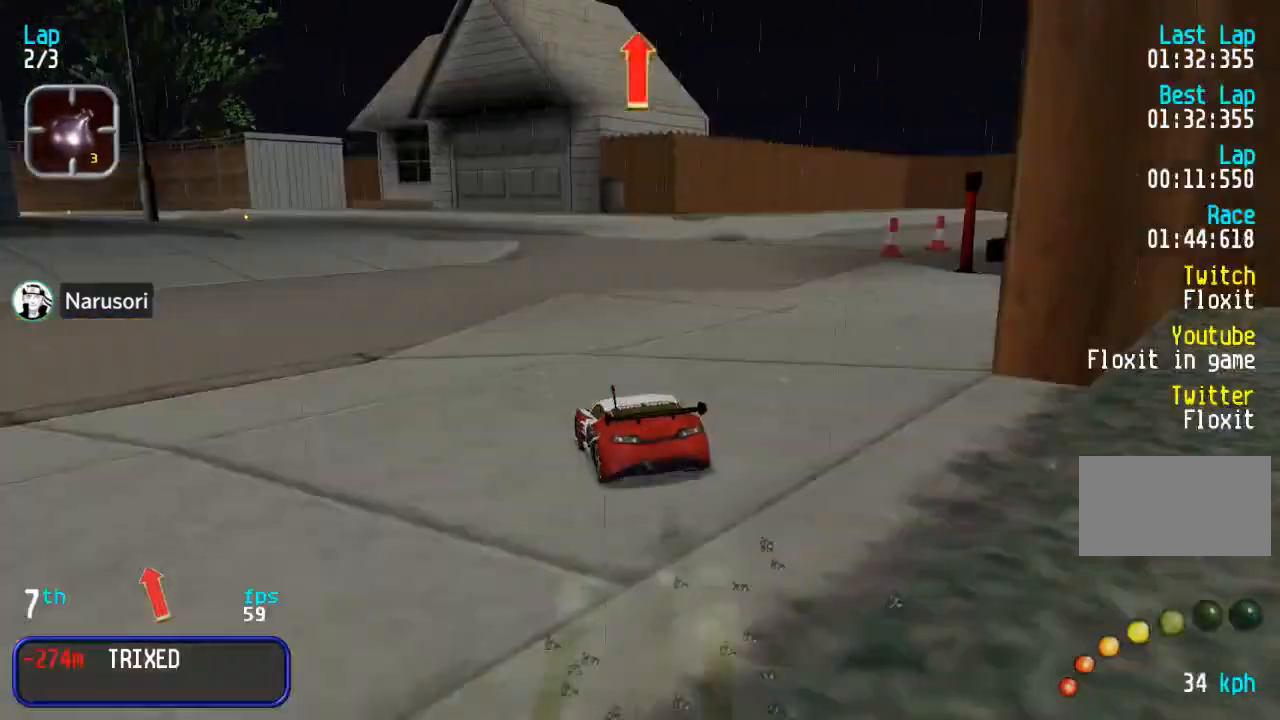
{"buttons": ["DPAD_UP"], "events": [[117, "DPAD_RIGHT", "up"], [250, "DPAD_RIGHT", "down"], [450, "DPAD_RIGHT", "up"]]}
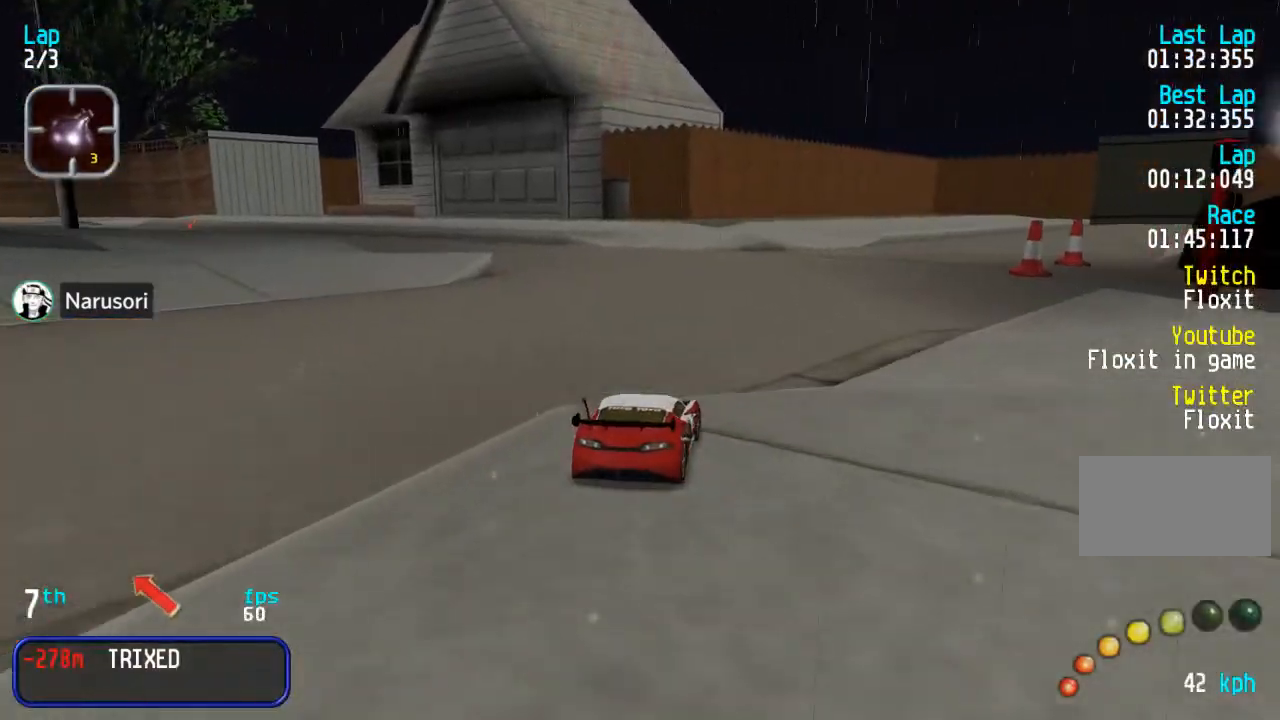
{"buttons": ["DPAD_UP", "DPAD_RIGHT"], "events": [[283, "DPAD_RIGHT", "down"], [433, "DPAD_RIGHT", "up"], [500, "DPAD_RIGHT", "down"]]}
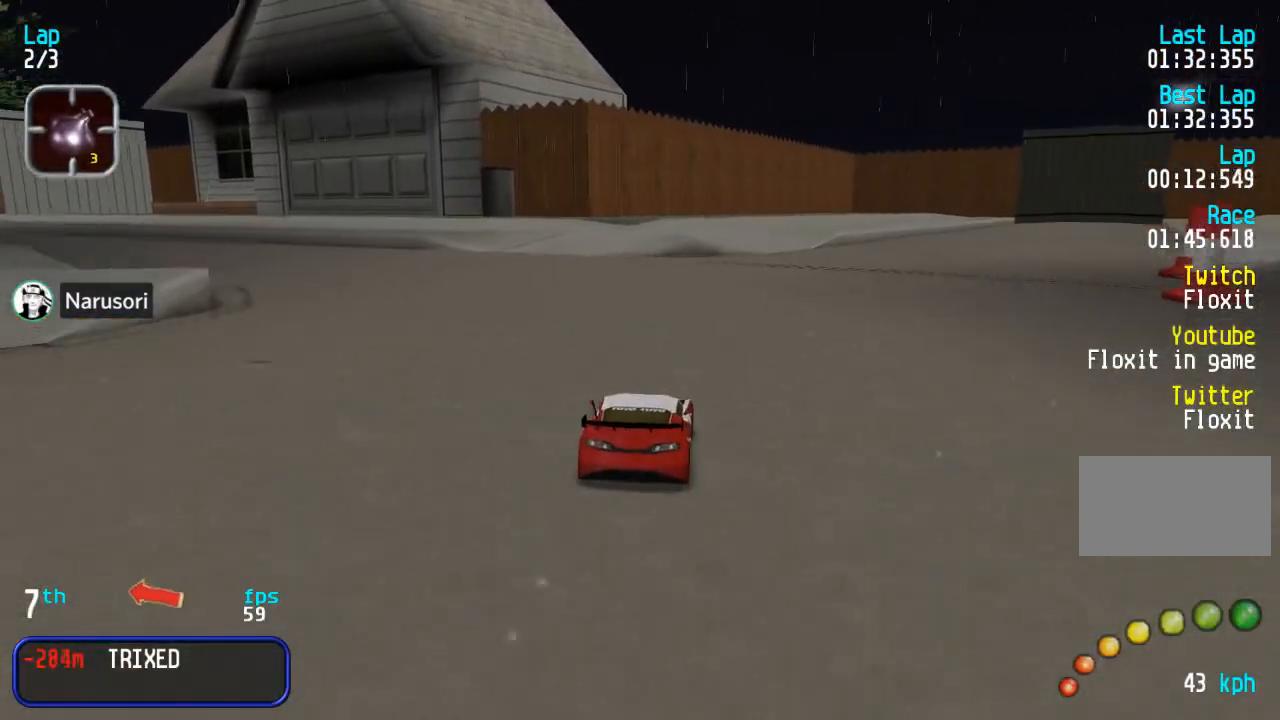
{"buttons": ["DPAD_UP"], "events": [[233, "DPAD_RIGHT", "up"], [317, "DPAD_RIGHT", "down"], [467, "DPAD_RIGHT", "up"]]}
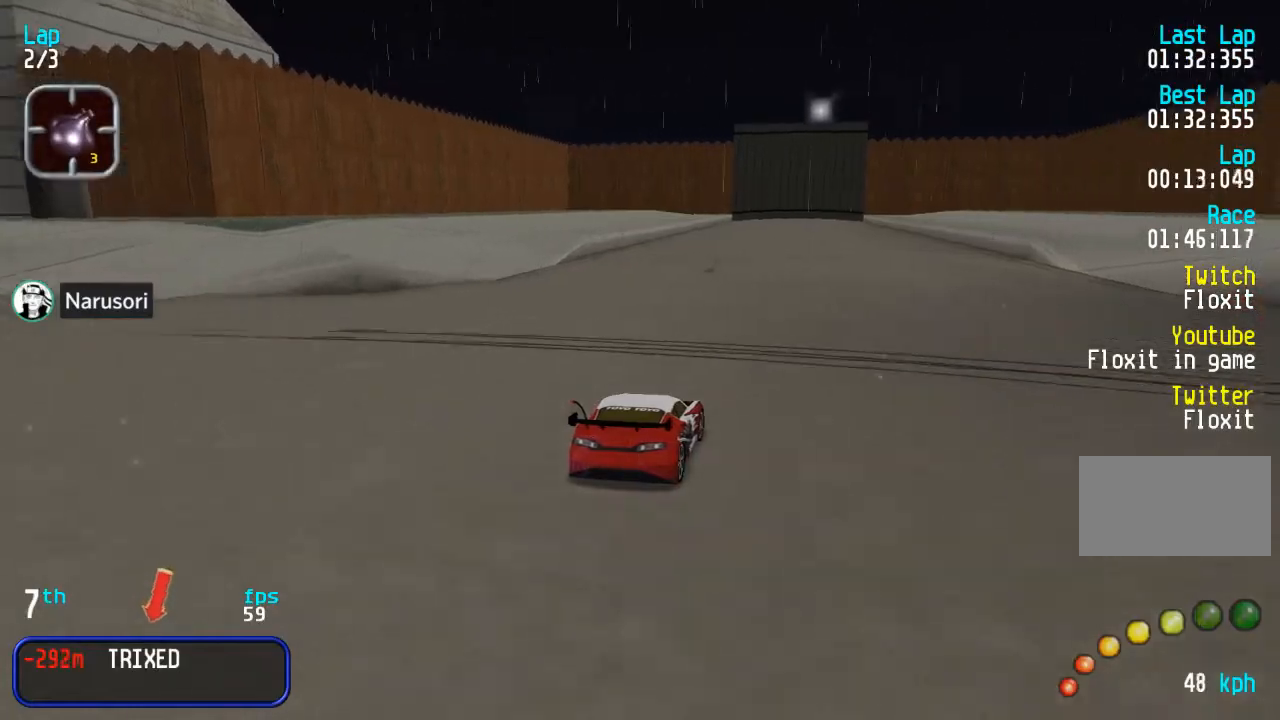
{"buttons": ["DPAD_UP"], "events": [[333, "DPAD_LEFT", "down"], [400, "DPAD_LEFT", "up"]]}
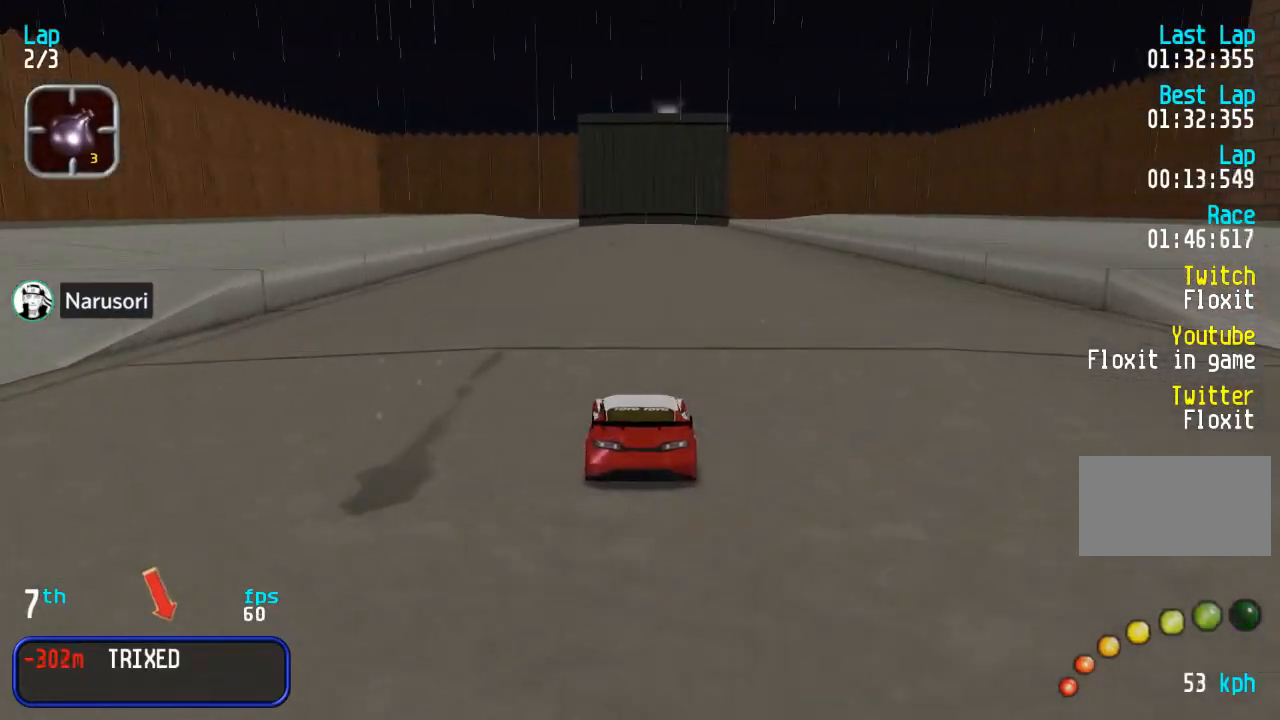
{"buttons": ["DPAD_DOWN", "DPAD_LEFT"], "events": [[217, "DPAD_LEFT", "down"], [217, "DPAD_UP", "up"], [300, "DPAD_DOWN", "down"]]}
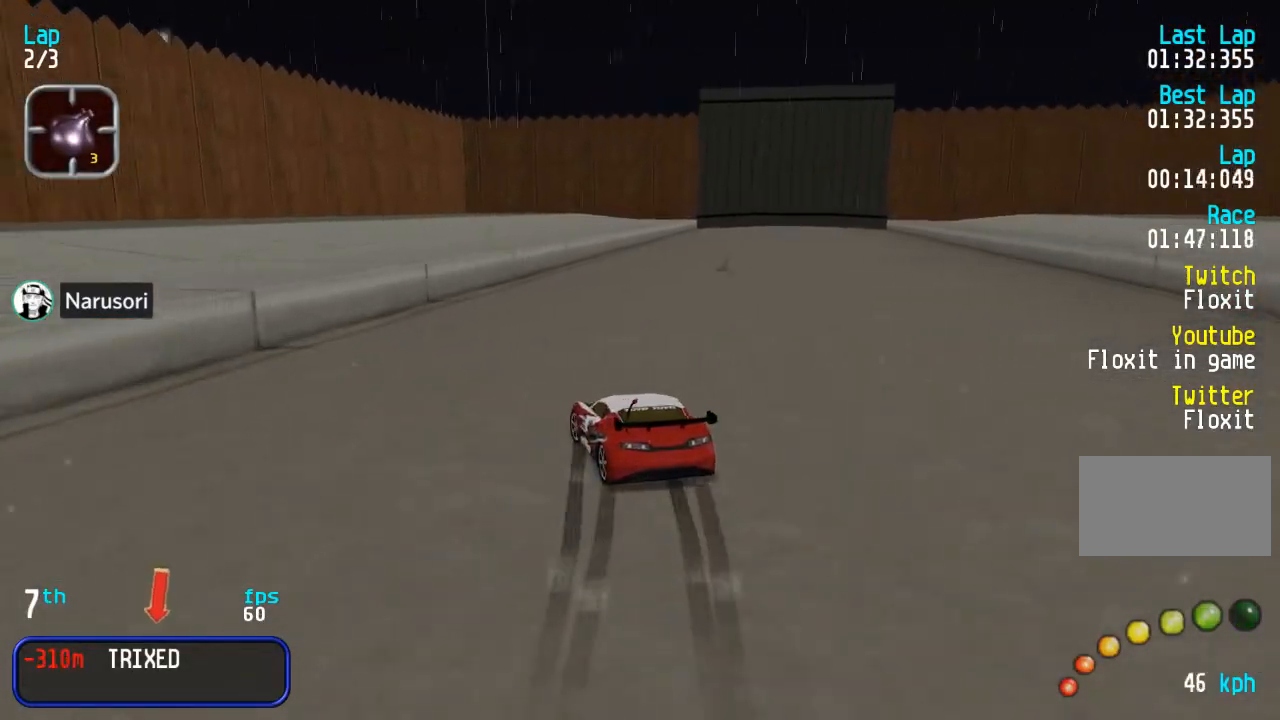
{"buttons": ["DPAD_UP", "DPAD_LEFT"], "events": [[150, "DPAD_DOWN", "up"], [317, "DPAD_UP", "down"]]}
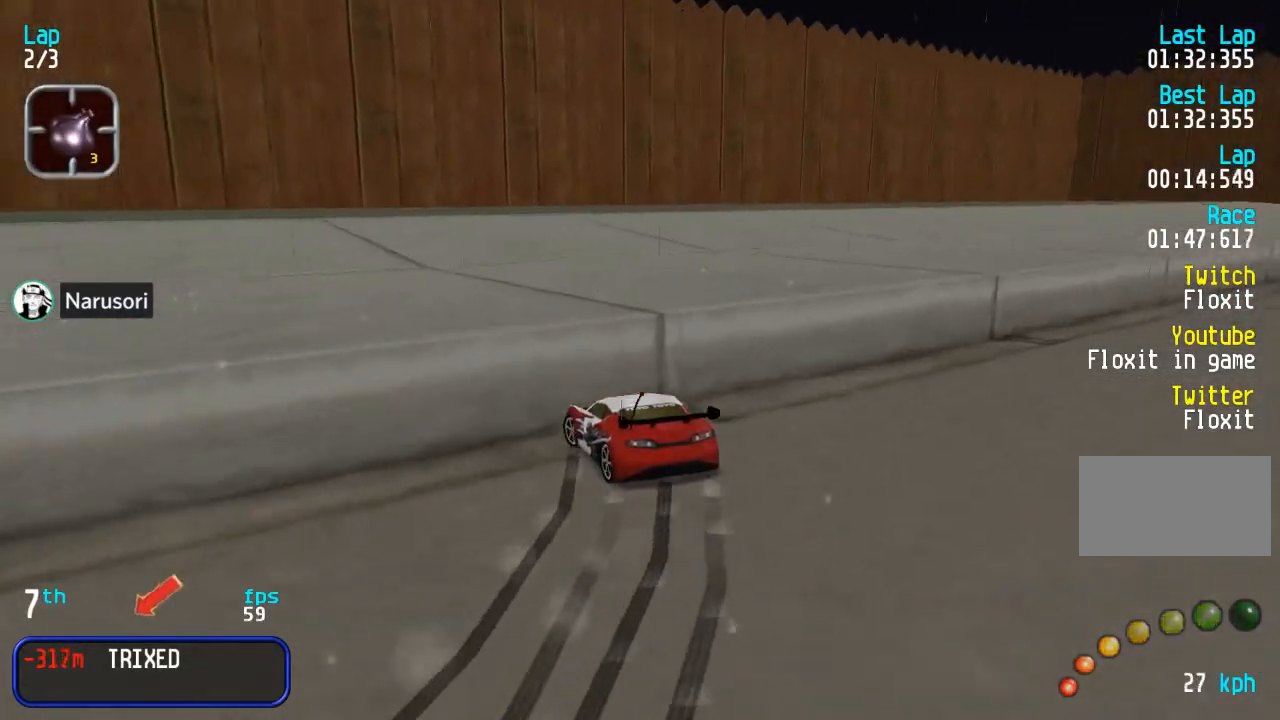
{"buttons": ["DPAD_DOWN", "DPAD_RIGHT"], "events": [[317, "DPAD_LEFT", "up"], [333, "DPAD_DOWN", "down"], [333, "DPAD_RIGHT", "down"], [333, "DPAD_UP", "up"]]}
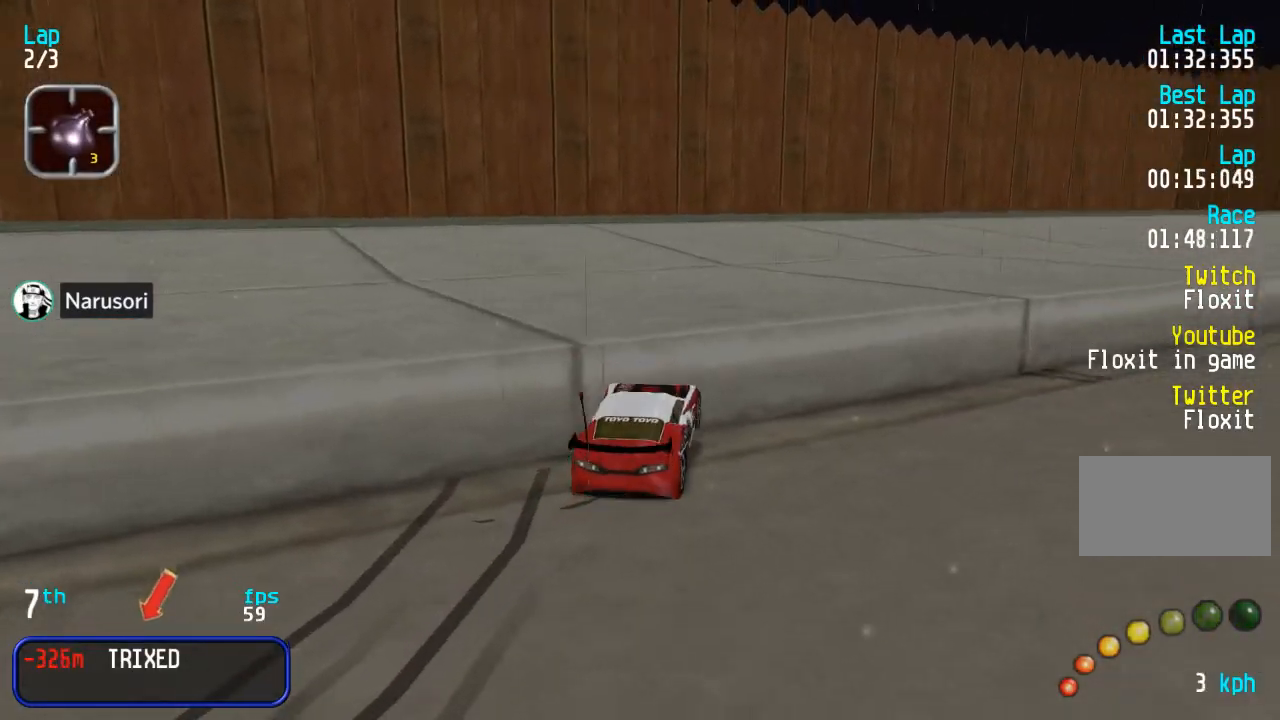
{"buttons": ["DPAD_DOWN", "DPAD_RIGHT"], "events": []}
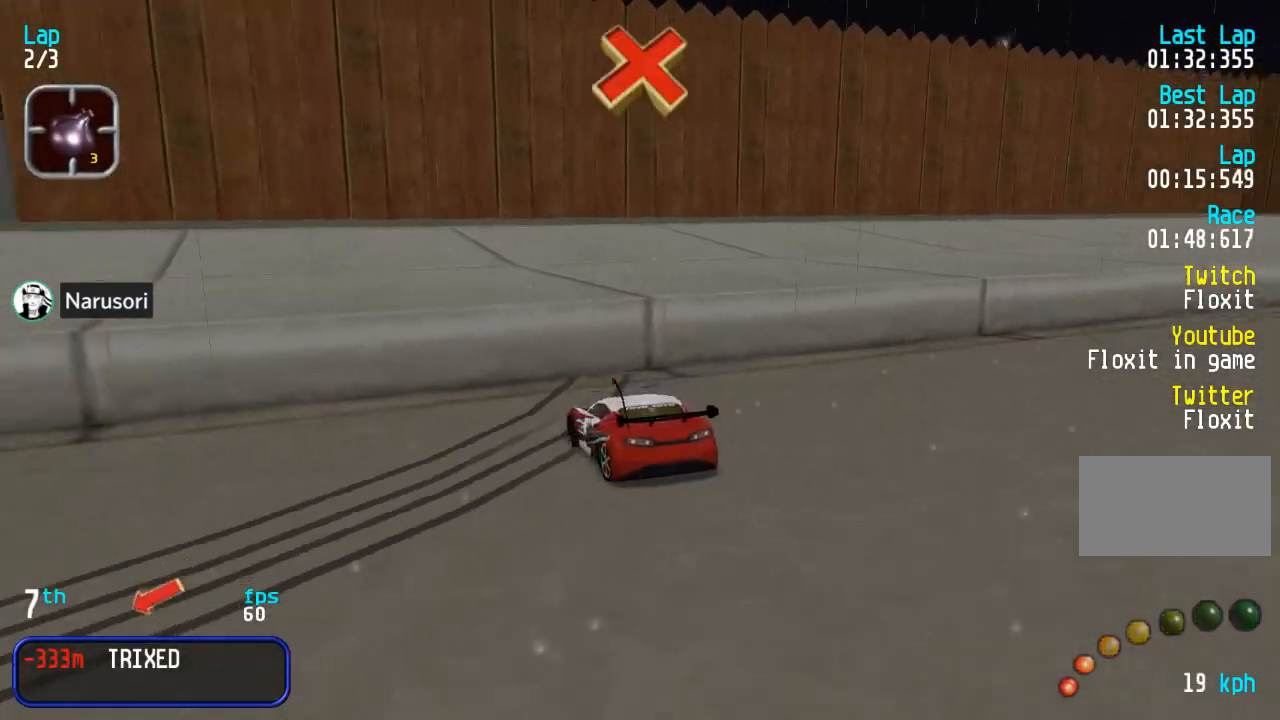
{"buttons": ["DPAD_UP", "DPAD_LEFT"], "events": [[117, "DPAD_DOWN", "up"], [117, "DPAD_UP", "down"], [133, "DPAD_RIGHT", "up"], [150, "DPAD_LEFT", "down"]]}
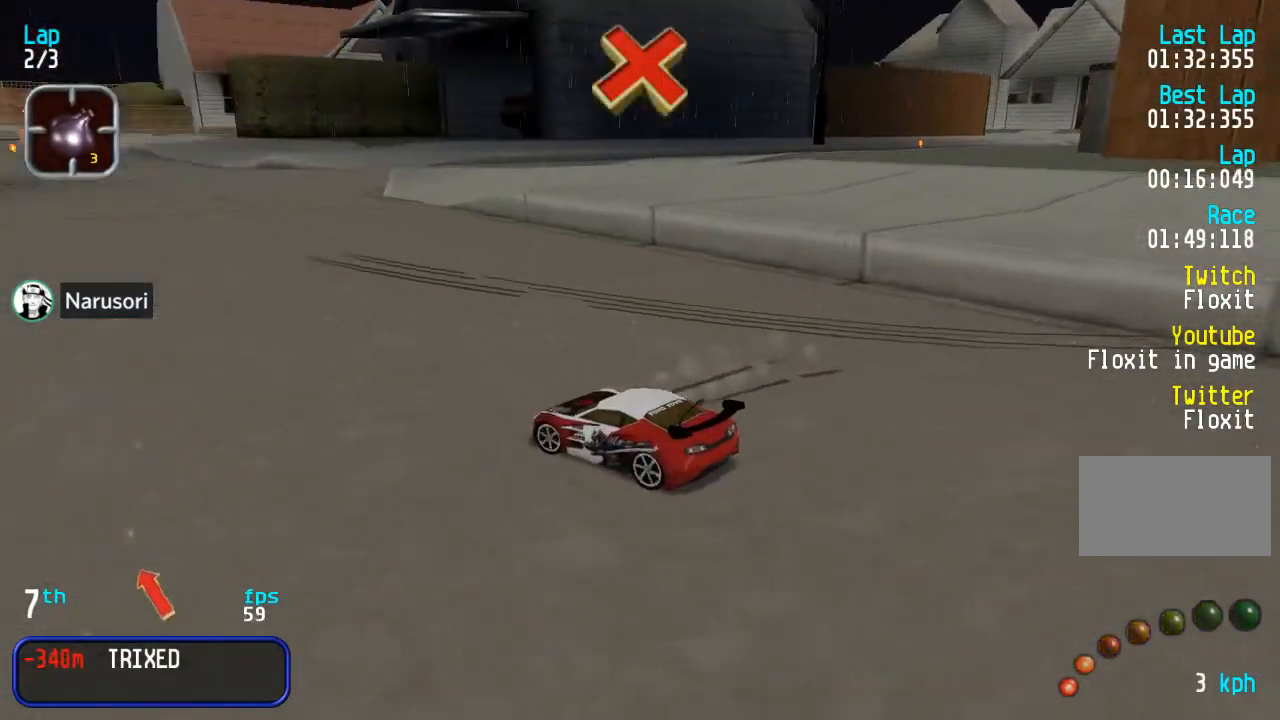
{"buttons": ["DPAD_UP"], "events": [[17, "DPAD_LEFT", "up"], [83, "DPAD_RIGHT", "down"], [500, "DPAD_RIGHT", "up"]]}
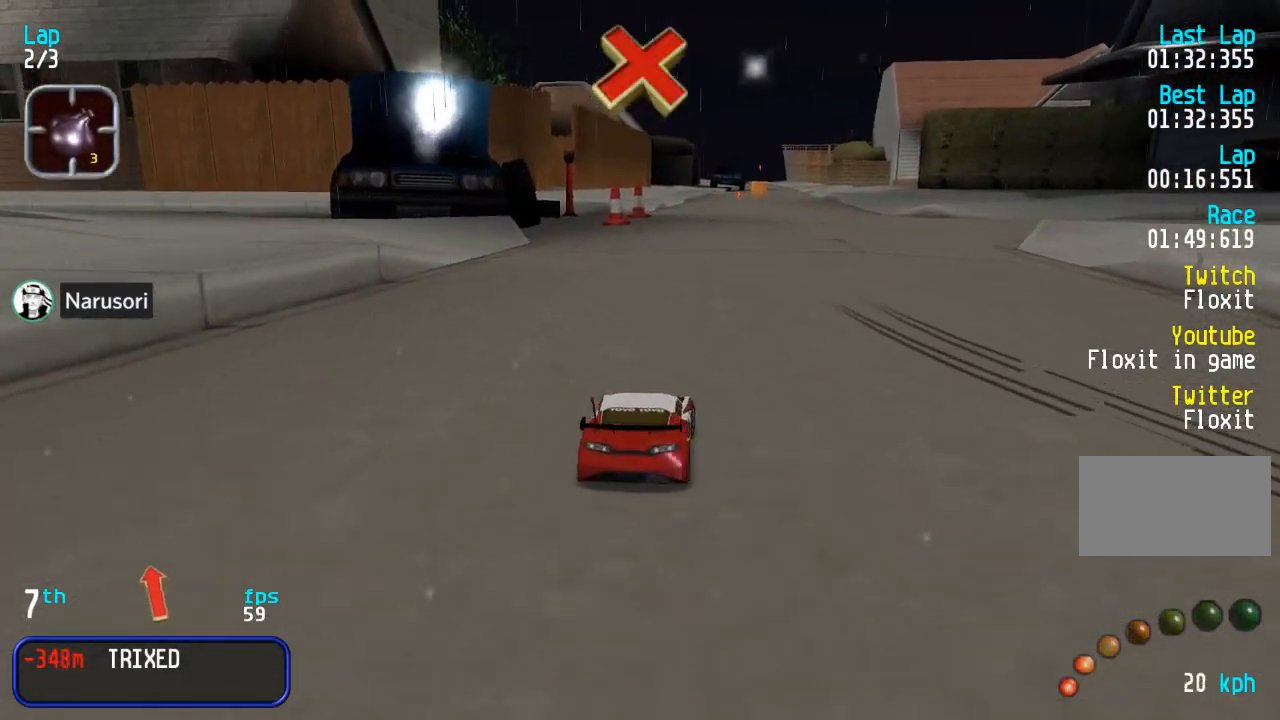
{"buttons": ["DPAD_UP"], "events": [[367, "DPAD_RIGHT", "down"], [483, "DPAD_RIGHT", "up"]]}
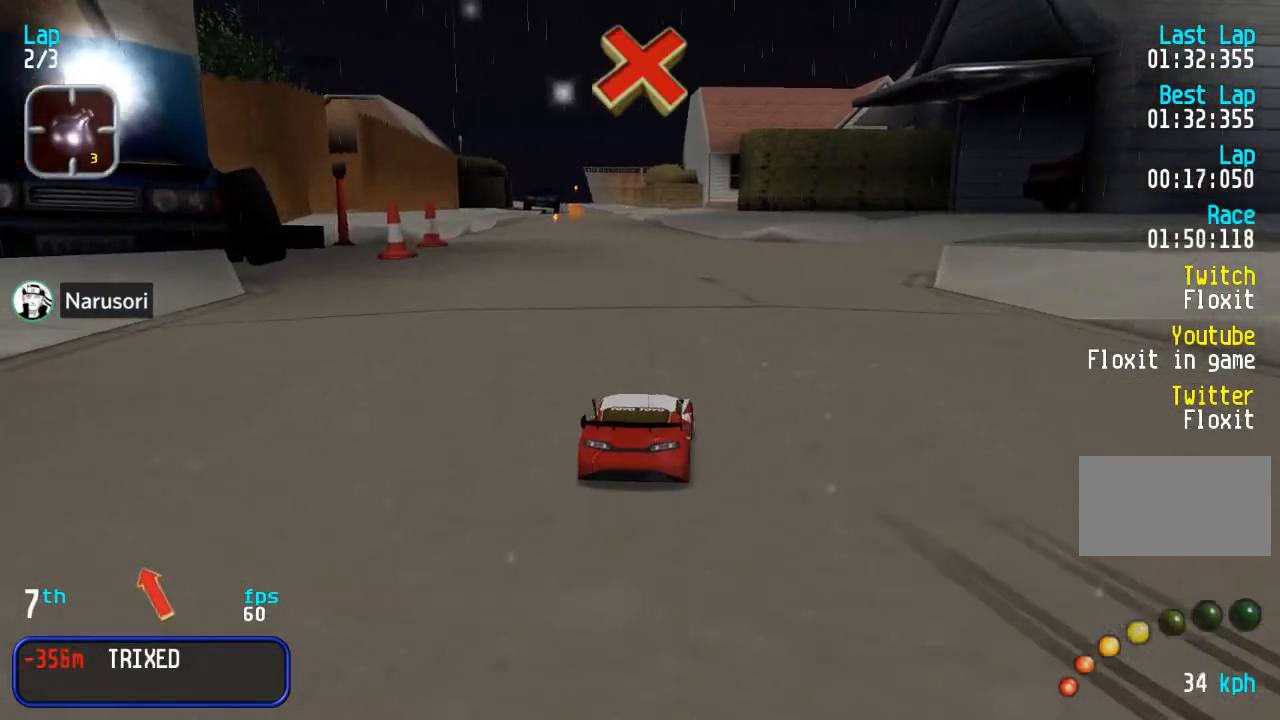
{"buttons": ["DPAD_UP", "DPAD_RIGHT"], "events": [[83, "DPAD_RIGHT", "down"], [183, "DPAD_RIGHT", "up"], [283, "DPAD_RIGHT", "down"]]}
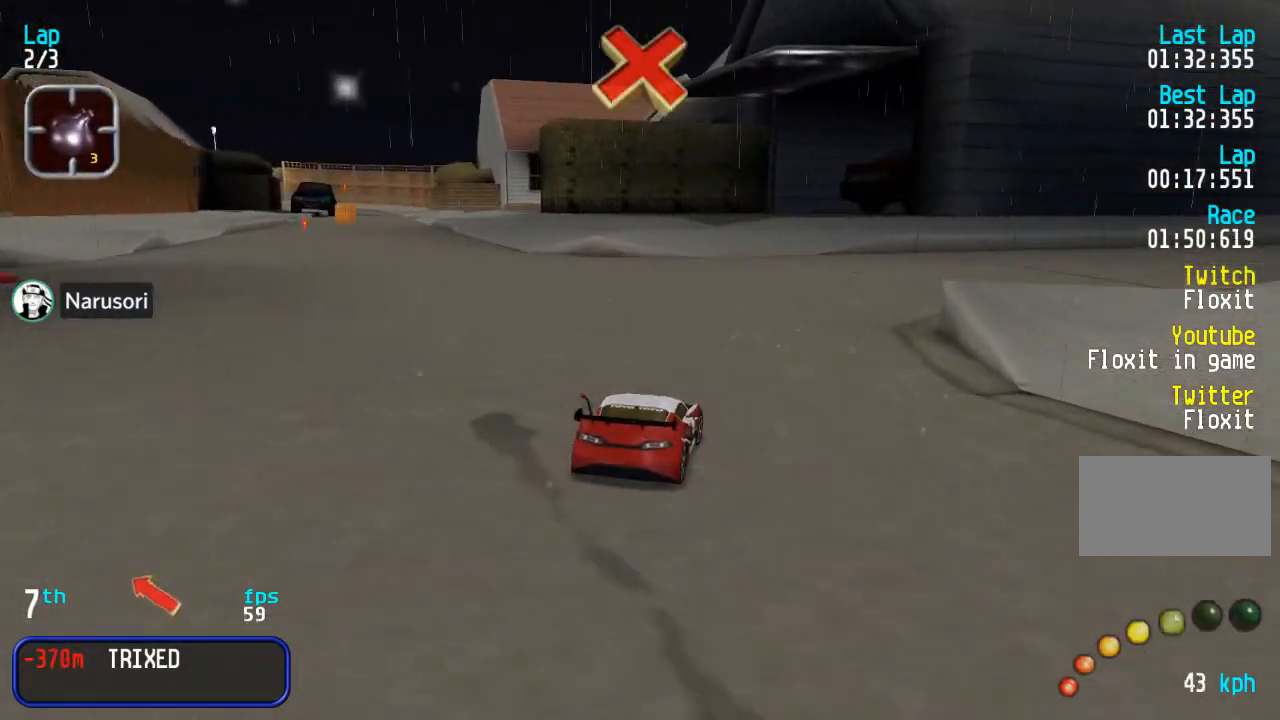
{"buttons": ["DPAD_UP"], "events": [[267, "DPAD_RIGHT", "up"], [333, "DPAD_RIGHT", "down"], [500, "DPAD_RIGHT", "up"]]}
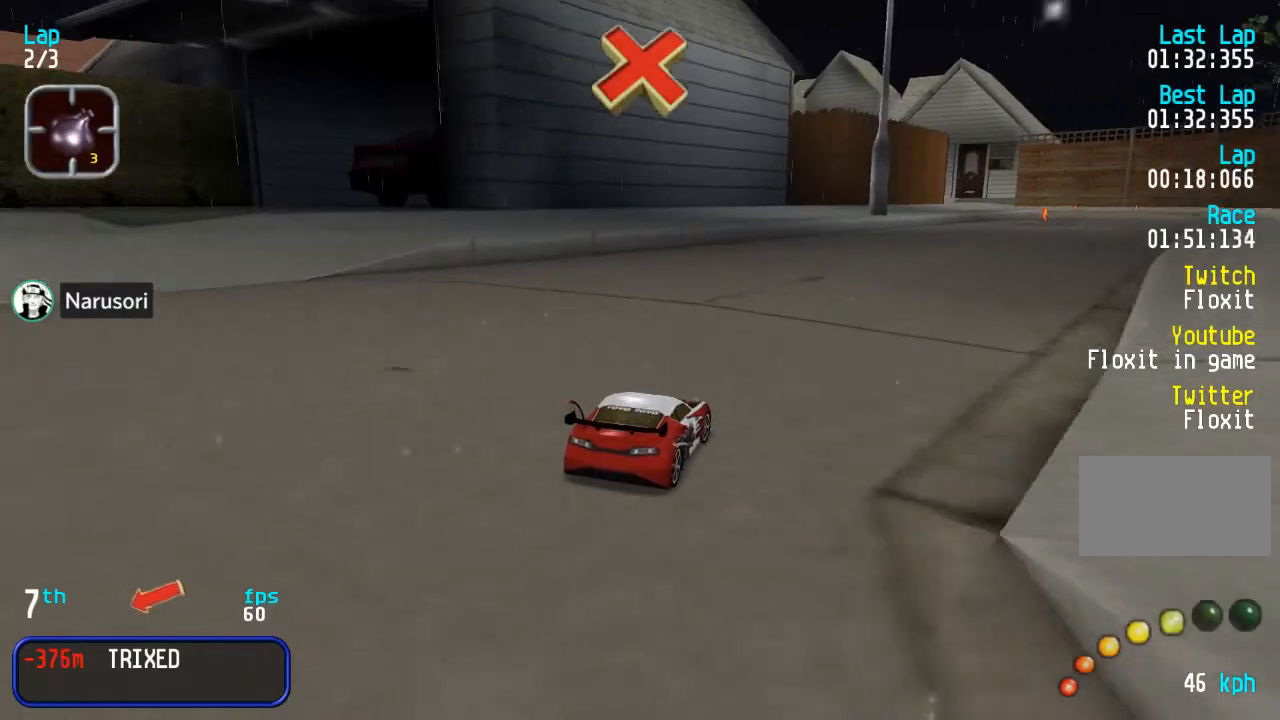
{"buttons": ["DPAD_LEFT"], "events": [[117, "DPAD_RIGHT", "down"], [167, "DPAD_RIGHT", "up"], [167, "DPAD_UP", "up"], [183, "DPAD_LEFT", "down"]]}
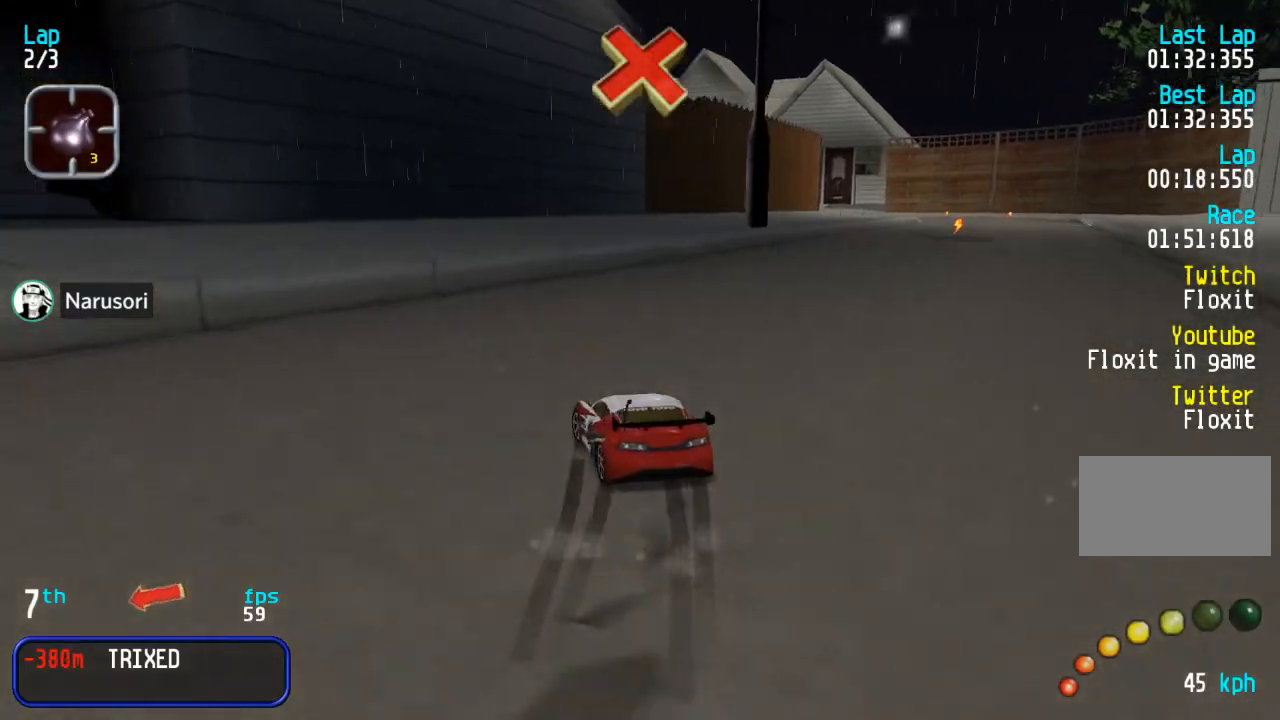
{"buttons": ["DPAD_UP", "DPAD_LEFT"], "events": [[450, "DPAD_UP", "down"]]}
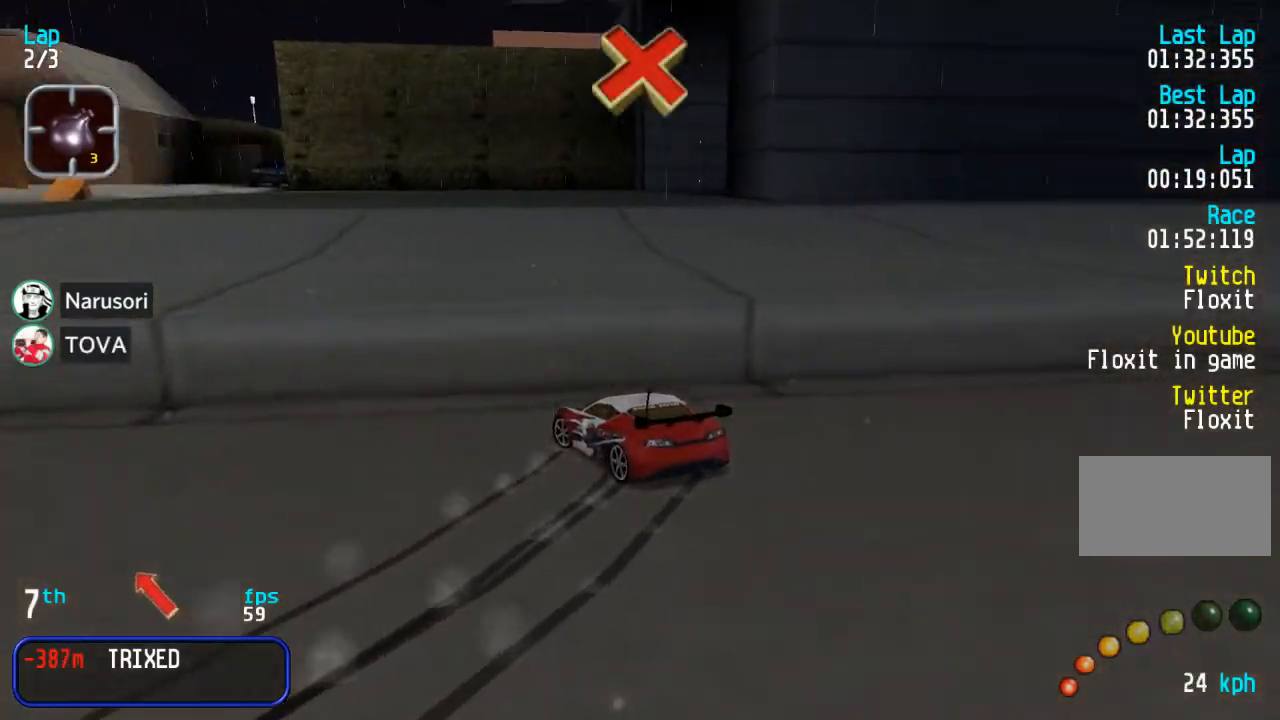
{"buttons": ["DPAD_UP", "DPAD_RIGHT"], "events": [[467, "DPAD_LEFT", "up"], [467, "DPAD_RIGHT", "down"]]}
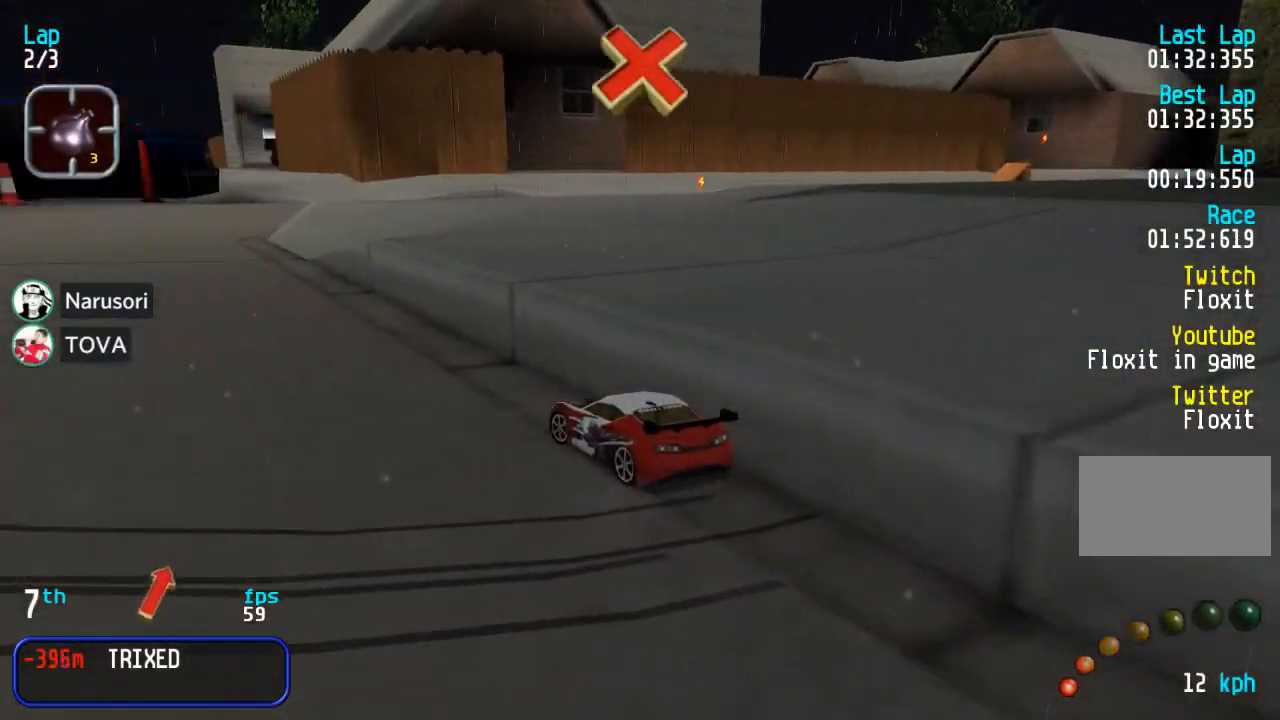
{"buttons": ["DPAD_UP"], "events": [[150, "DPAD_RIGHT", "up"]]}
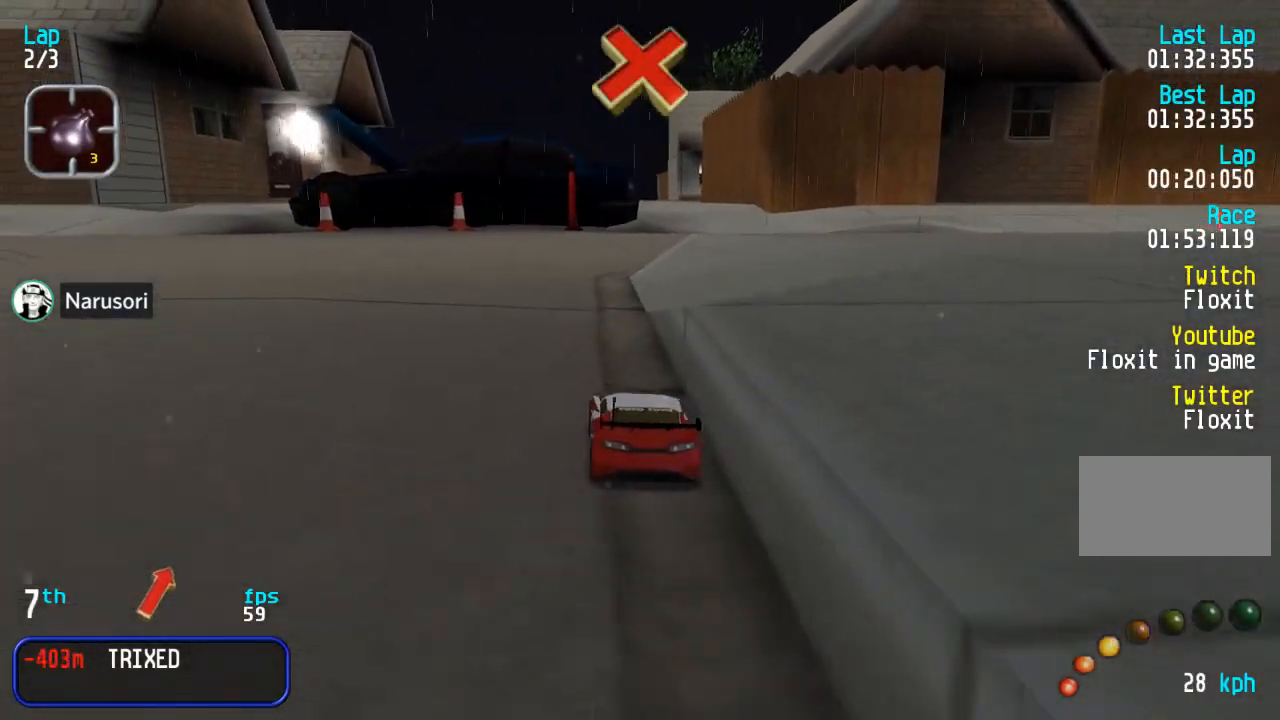
{"buttons": ["DPAD_RIGHT"], "events": [[17, "DPAD_RIGHT", "down"], [167, "DPAD_UP", "up"]]}
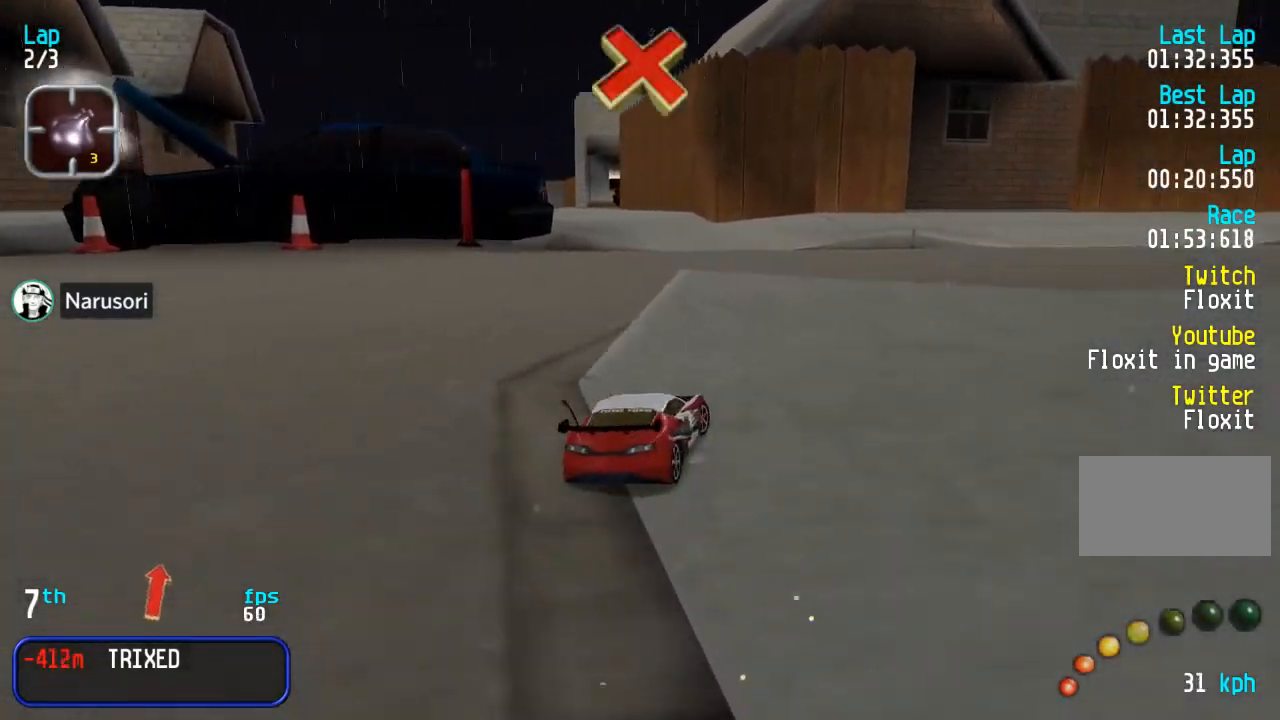
{"buttons": ["DPAD_UP", "DPAD_RIGHT"], "events": [[417, "DPAD_UP", "down"]]}
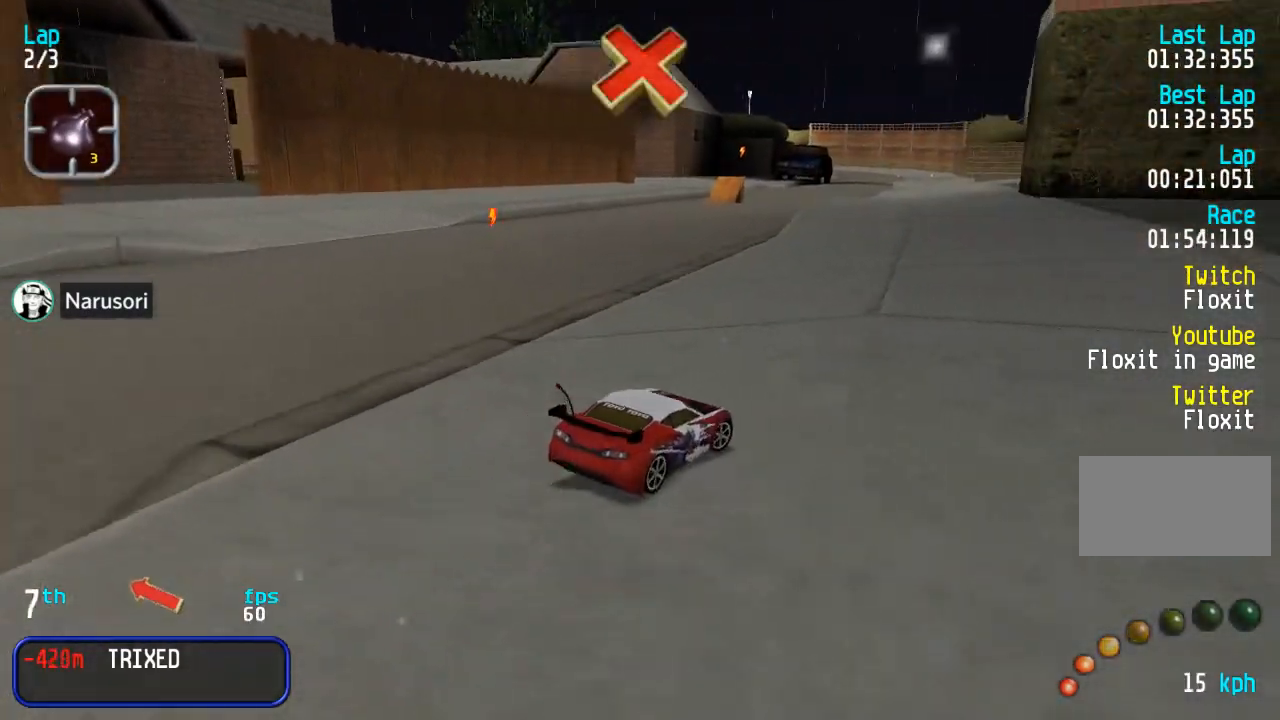
{"buttons": ["DPAD_UP", "DPAD_RIGHT"], "events": [[50, "DPAD_RIGHT", "up"], [367, "DPAD_RIGHT", "down"]]}
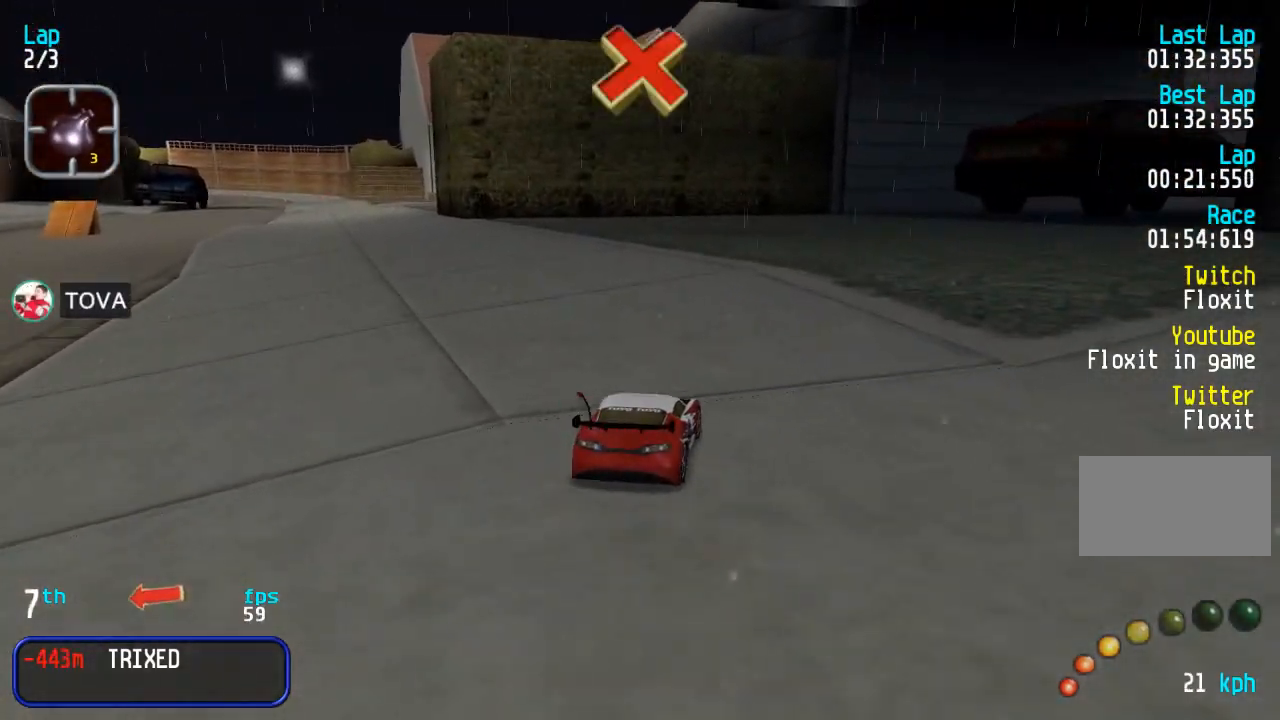
{"buttons": ["DPAD_UP", "DPAD_RIGHT"], "events": [[200, "DPAD_RIGHT", "up"], [400, "DPAD_RIGHT", "down"]]}
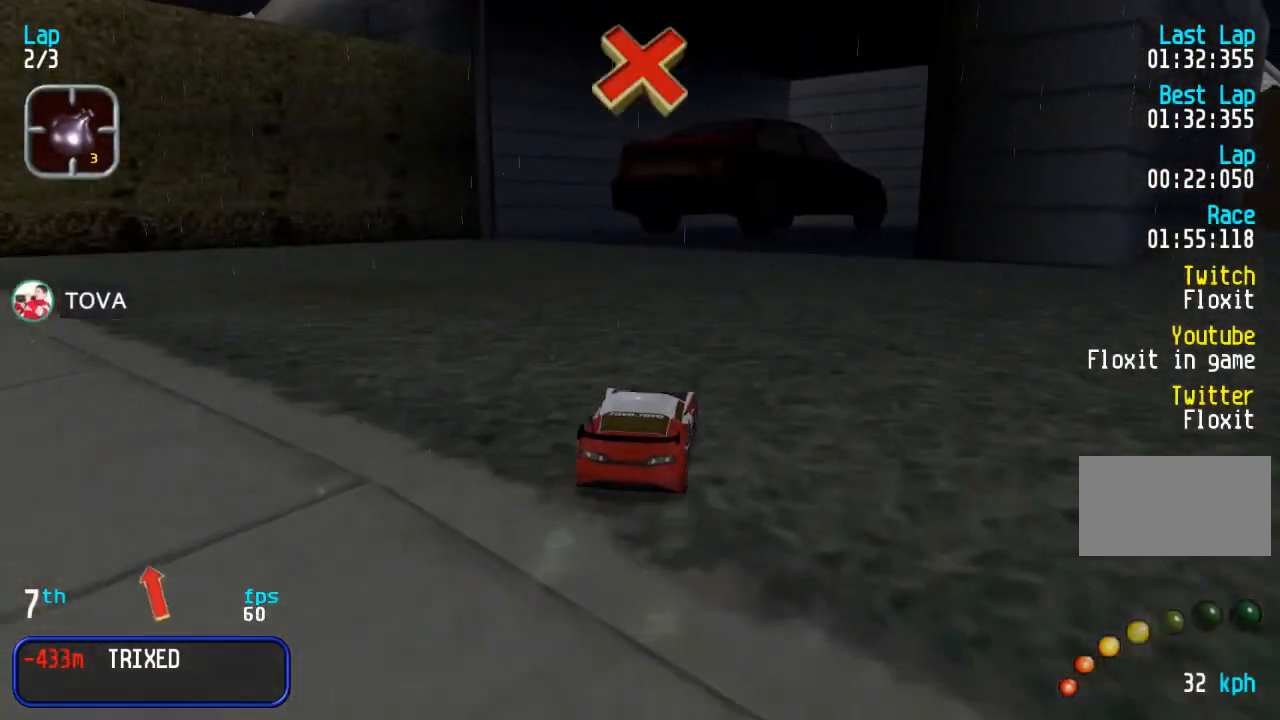
{"buttons": ["DPAD_UP", "DPAD_RIGHT"], "events": [[67, "DPAD_RIGHT", "up"], [417, "DPAD_RIGHT", "down"]]}
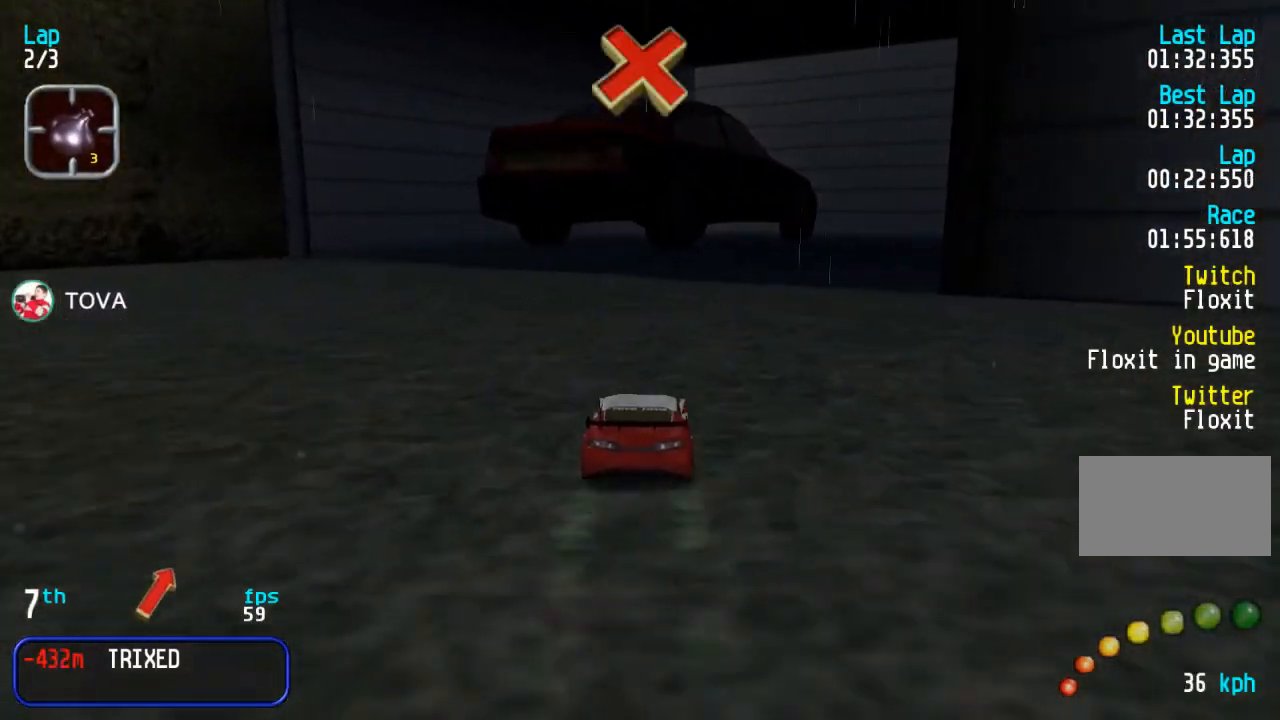
{"buttons": ["DPAD_UP", "DPAD_RIGHT"], "events": [[100, "DPAD_RIGHT", "up"], [183, "DPAD_RIGHT", "down"]]}